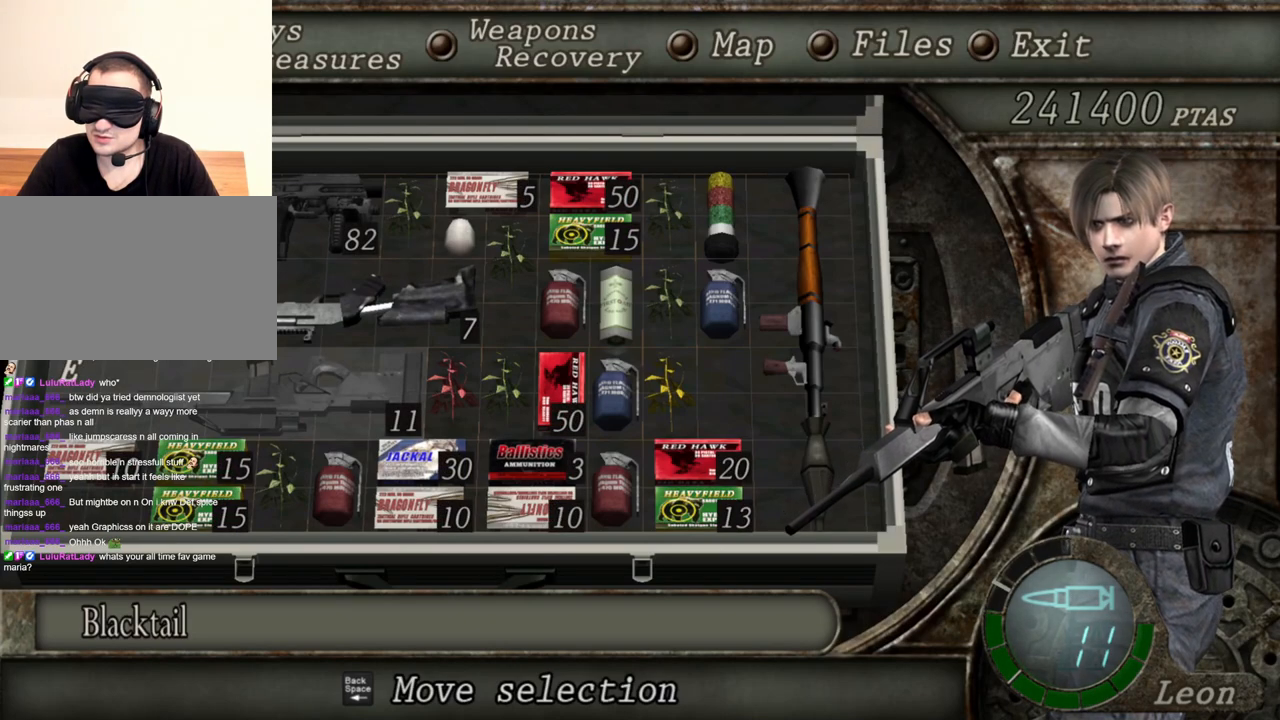
Gameplay with keyboard and mouse; each line is a JSON object with the keys and mouse buttons held at the frame after it. "events" lists presses ("down") and releases ("up") of "1", "2", "3", "4", "5", "a", "alt", "b", "c", "ctrl", "d", "e", "f", "g", "q", "r", "s", "shift", "space", "t", "tab", "tilde", "v", "w", "x", "z", "mouse_left", "mouse_wheel", "mouse_mb4" and "mouse_mb5" between this image and that frame as [ms after this image, input, new state], when the widget could be followed in between. "mouse_left", "mouse_wheel", "mouse_mb4", "mouse_mb5" = the "left", "wheel", "mb4", "mb5" buttons of the "mouse" list. No other keys are recorded. "wheel" means that the mouse wheel is clicked or scrolled. Mouse movement is not recorded. Not read: mouse_right.
{"keys": [], "mouse": [], "events": []}
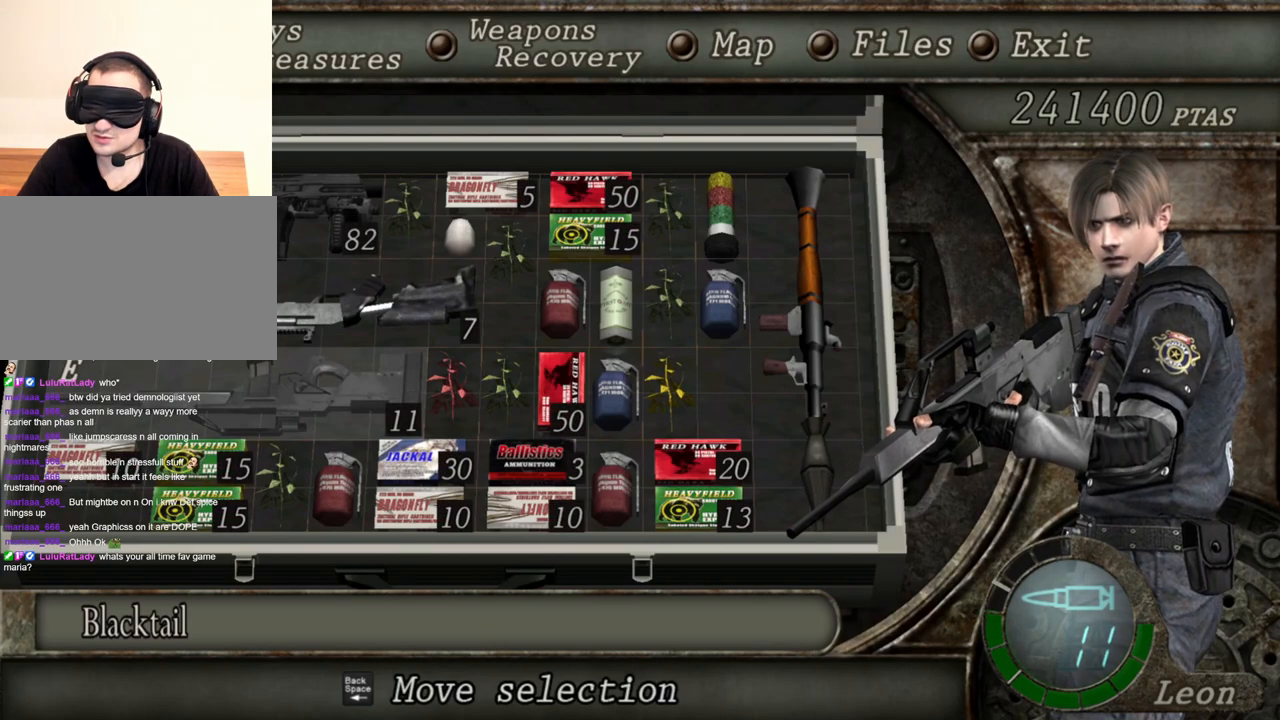
{"keys": [], "mouse": [], "events": []}
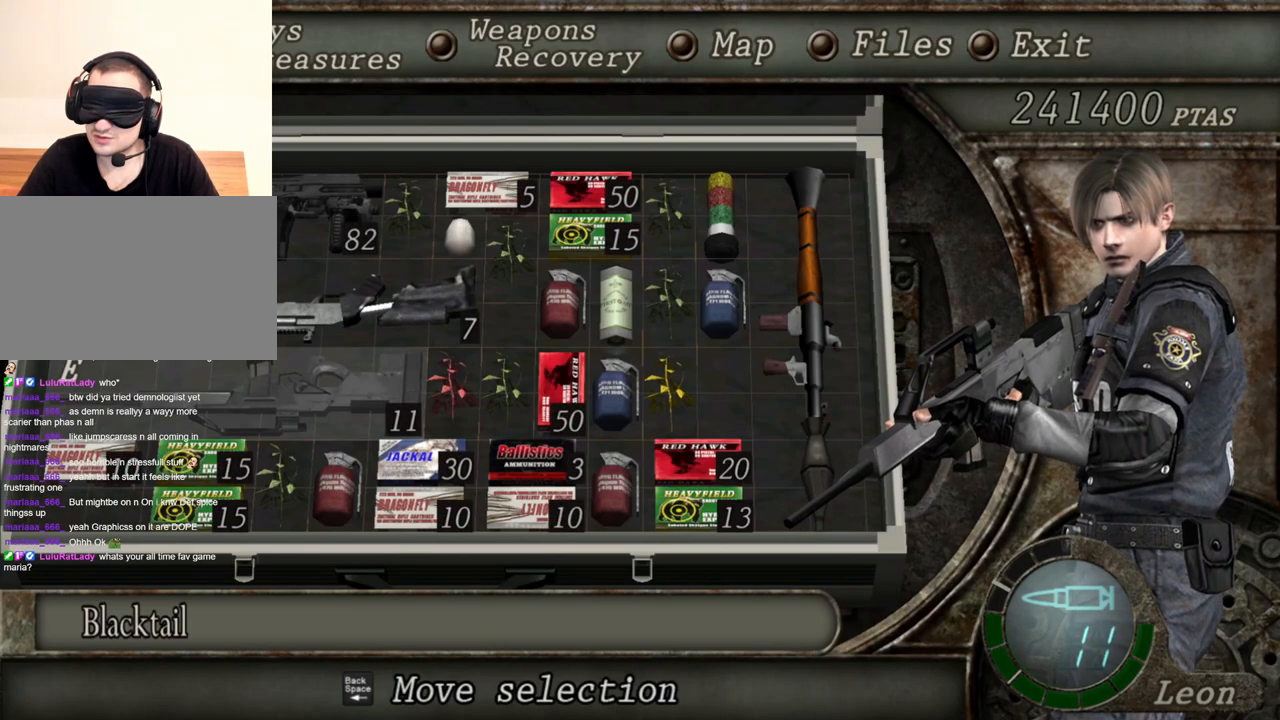
{"keys": [], "mouse": [], "events": []}
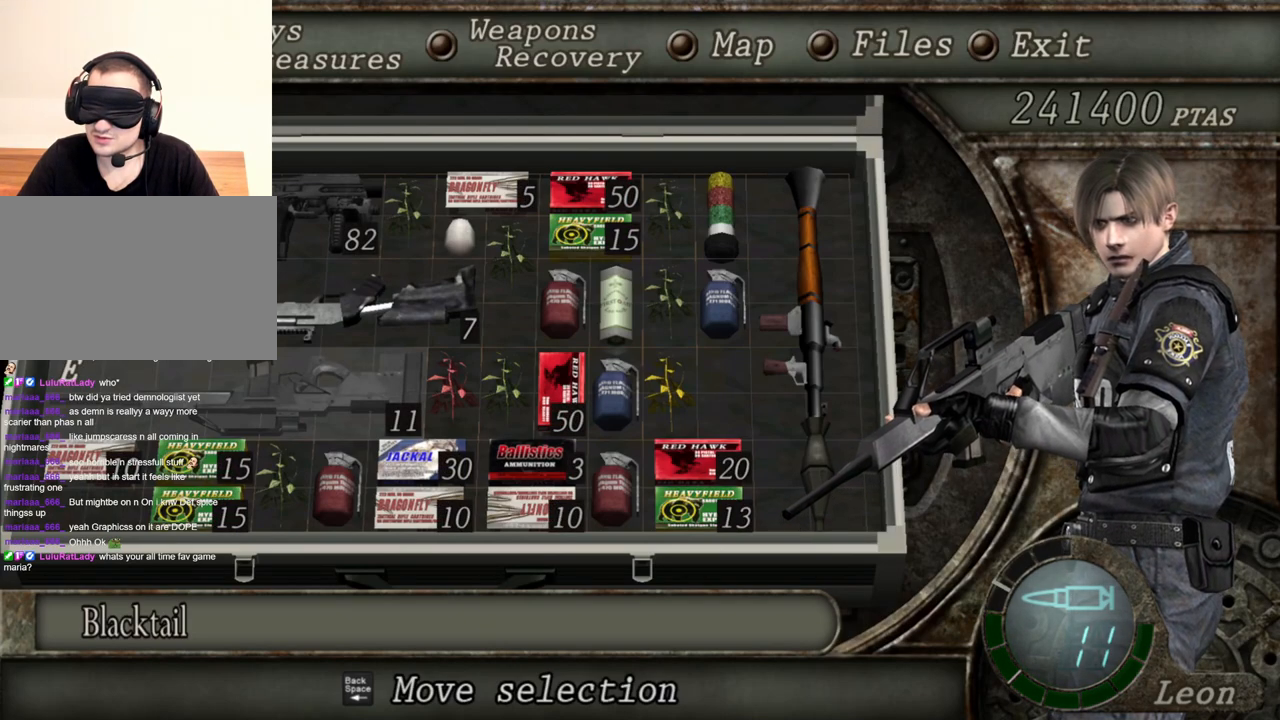
{"keys": [], "mouse": [], "events": []}
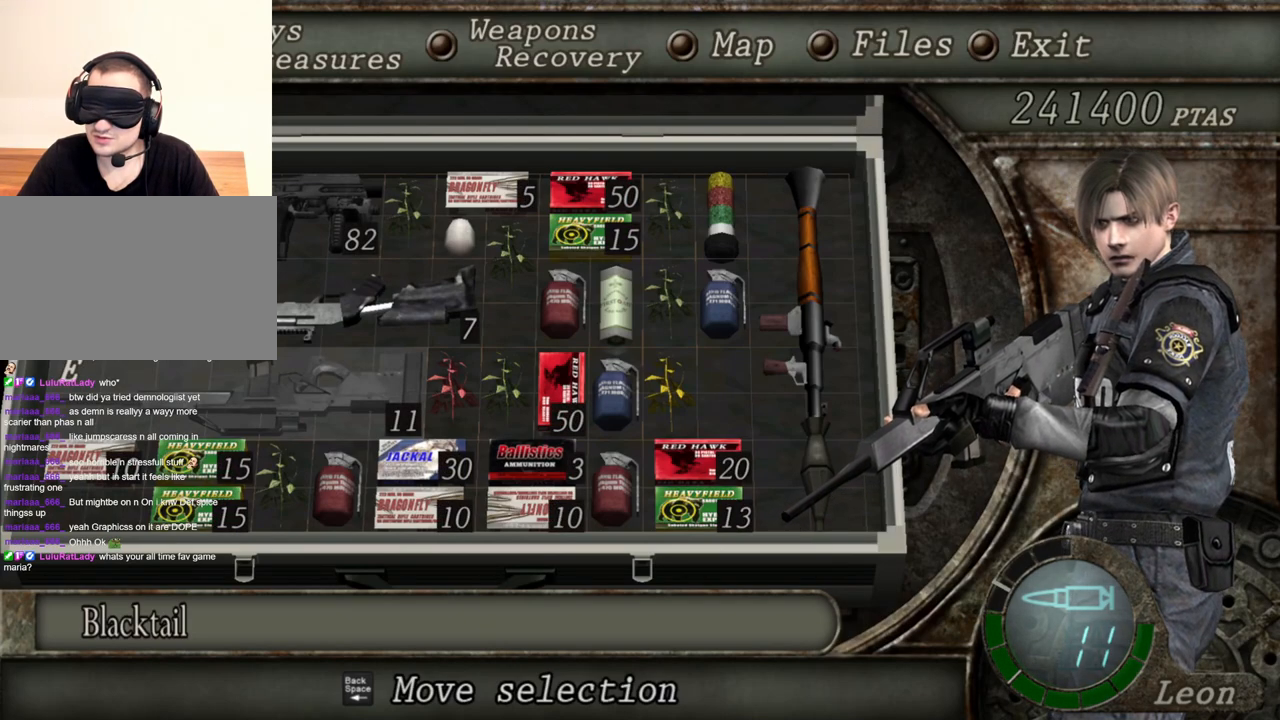
{"keys": ["tab"], "mouse": [], "events": [[417, "tab", "down"]]}
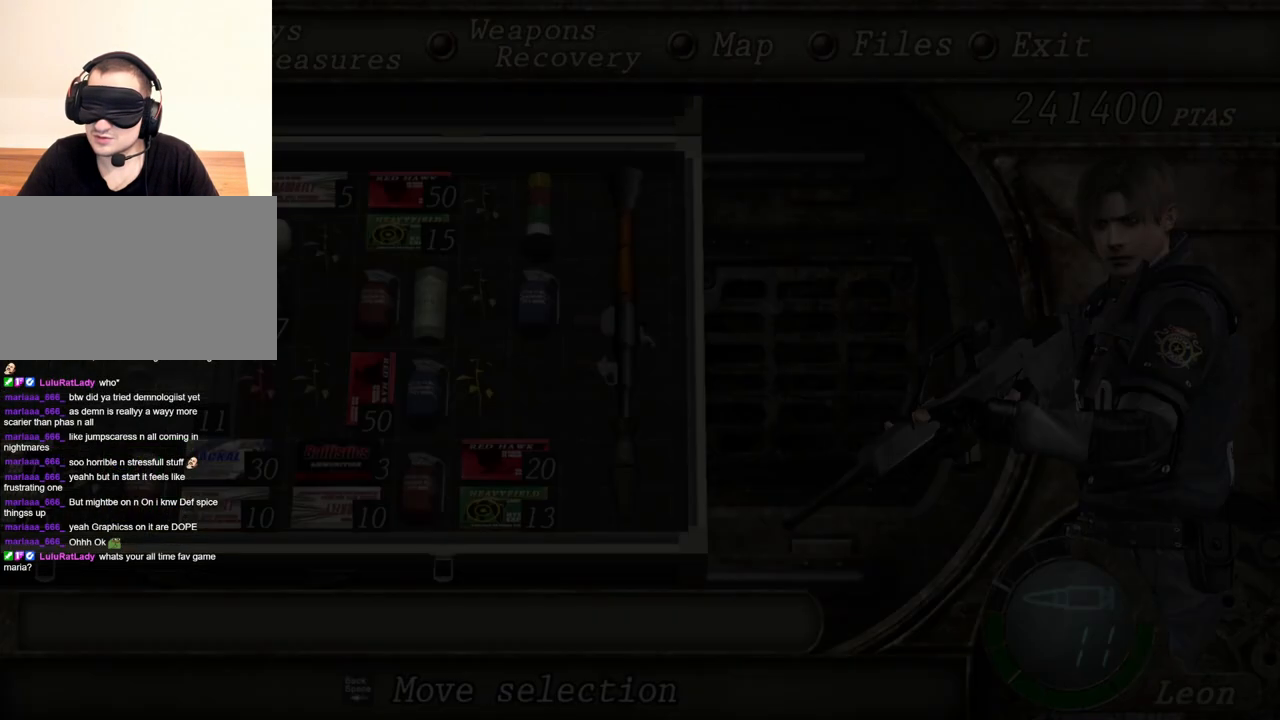
{"keys": [], "mouse": [], "events": [[17, "tab", "up"]]}
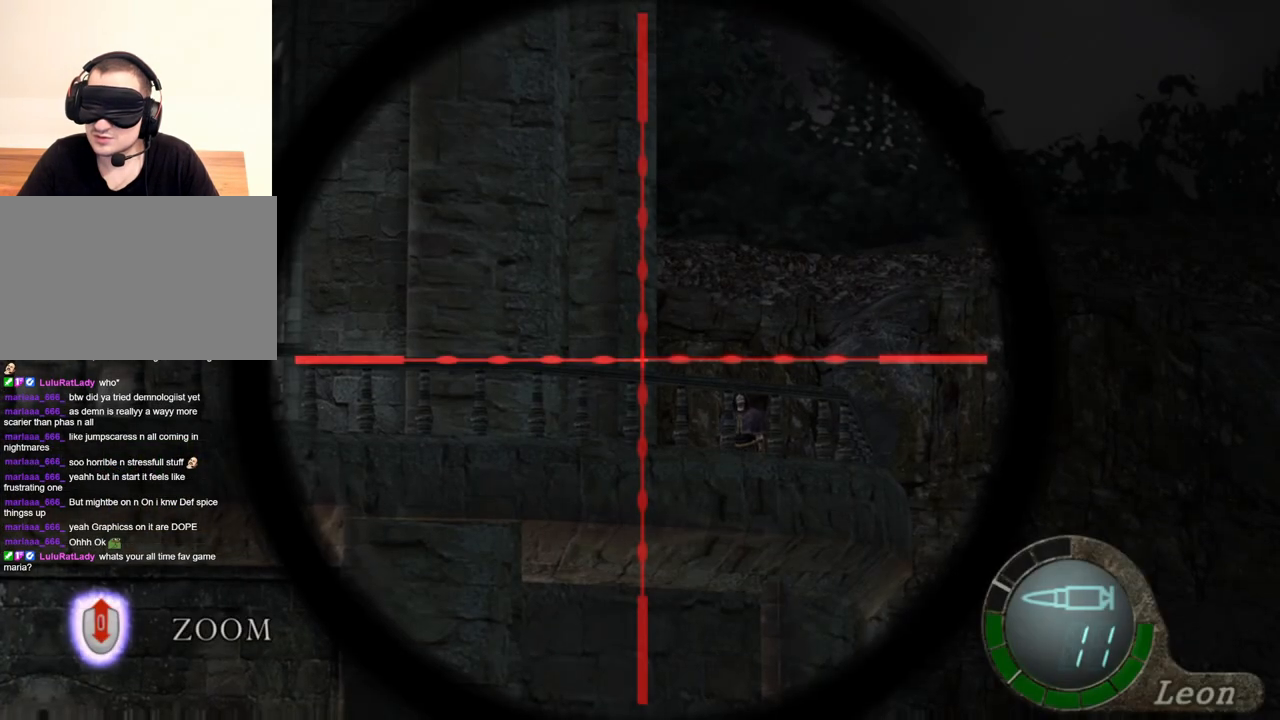
{"keys": [], "mouse": [], "events": []}
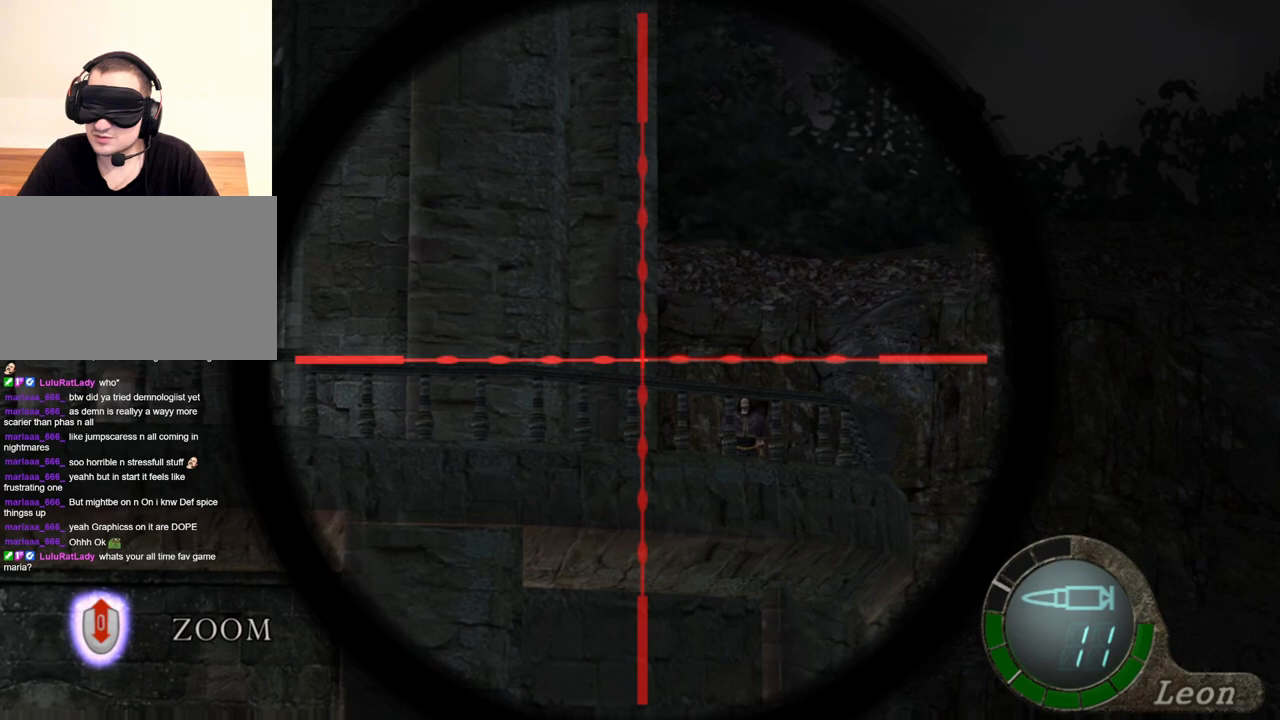
{"keys": [], "mouse": [], "events": []}
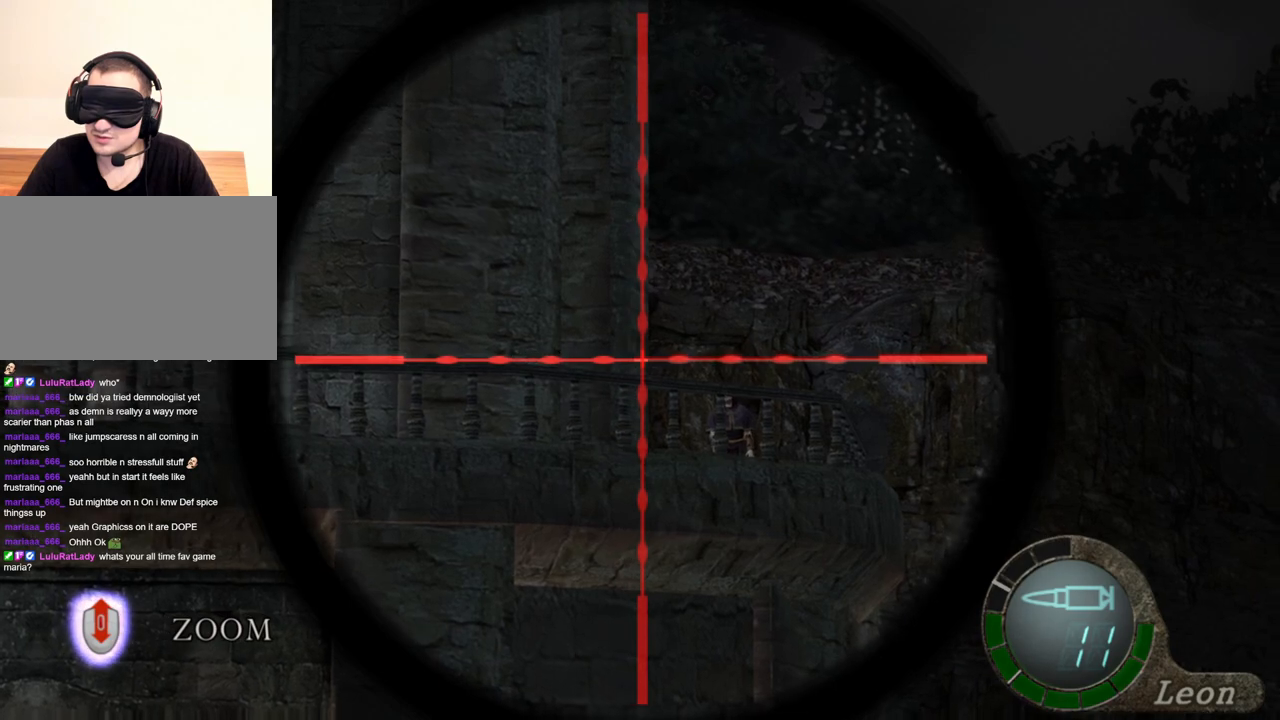
{"keys": [], "mouse": [], "events": []}
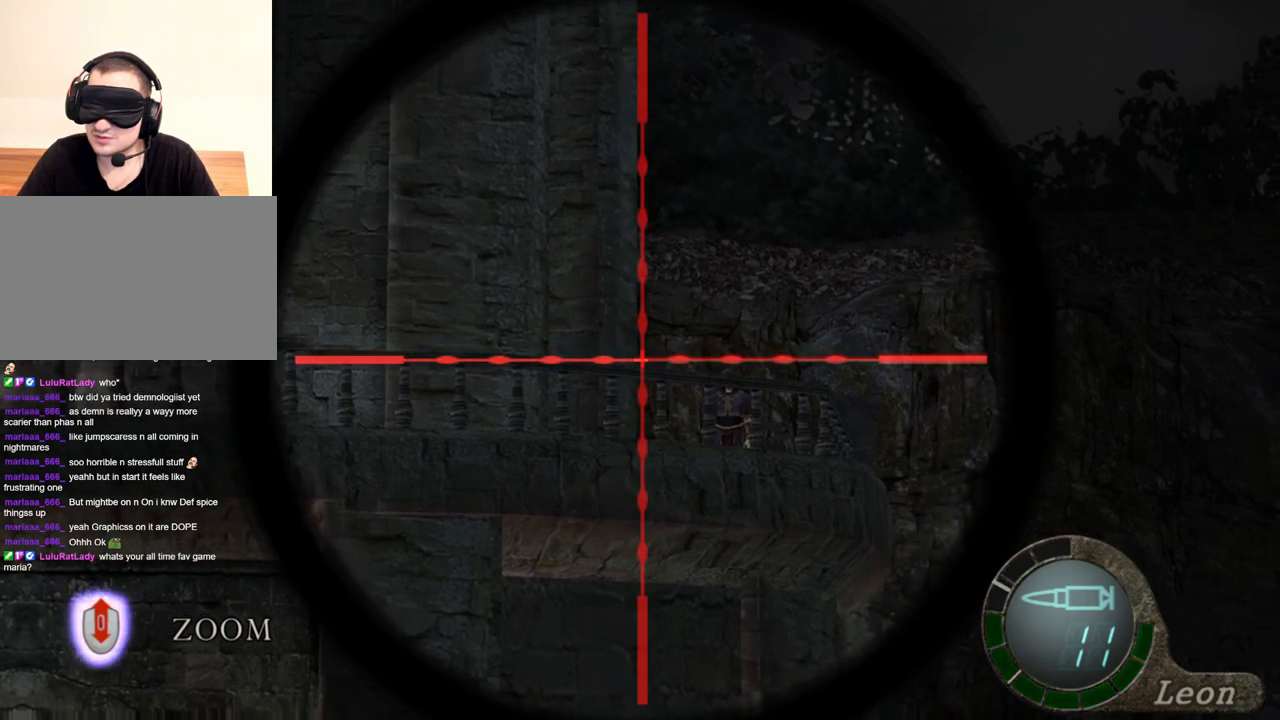
{"keys": [], "mouse": [], "events": [[217, "tab", "down"], [350, "tab", "up"]]}
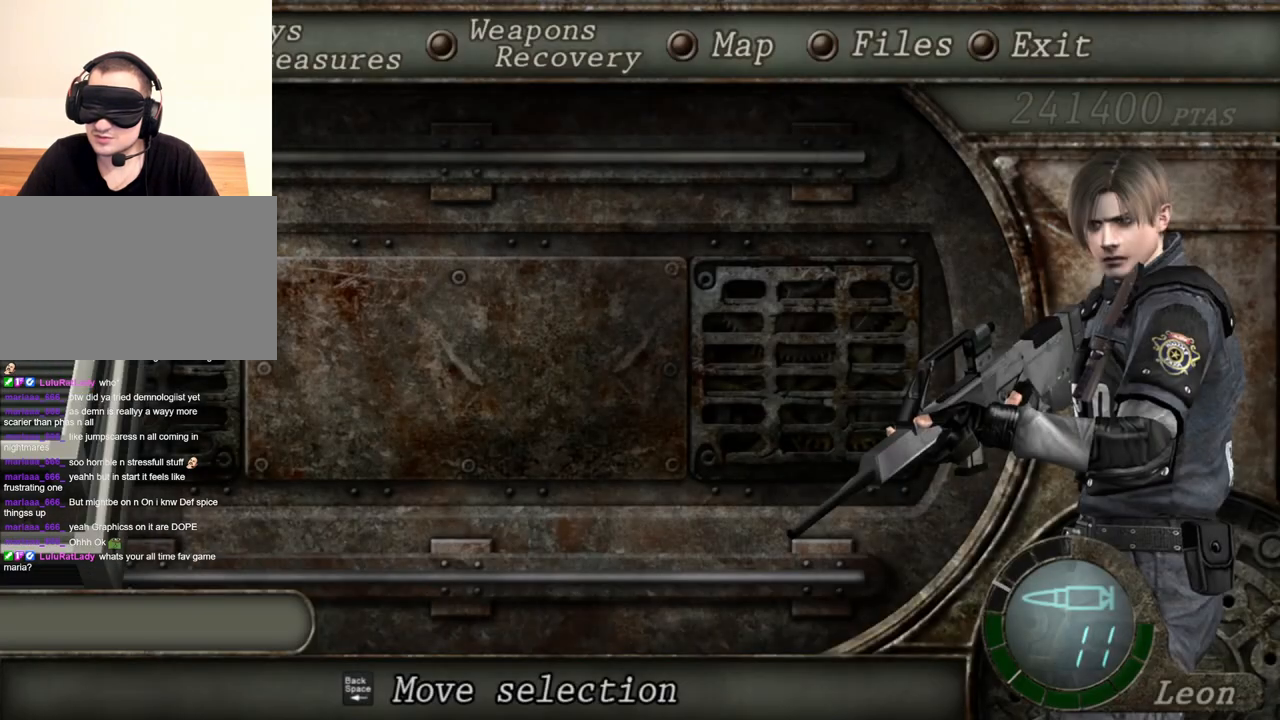
{"keys": [], "mouse": [], "events": []}
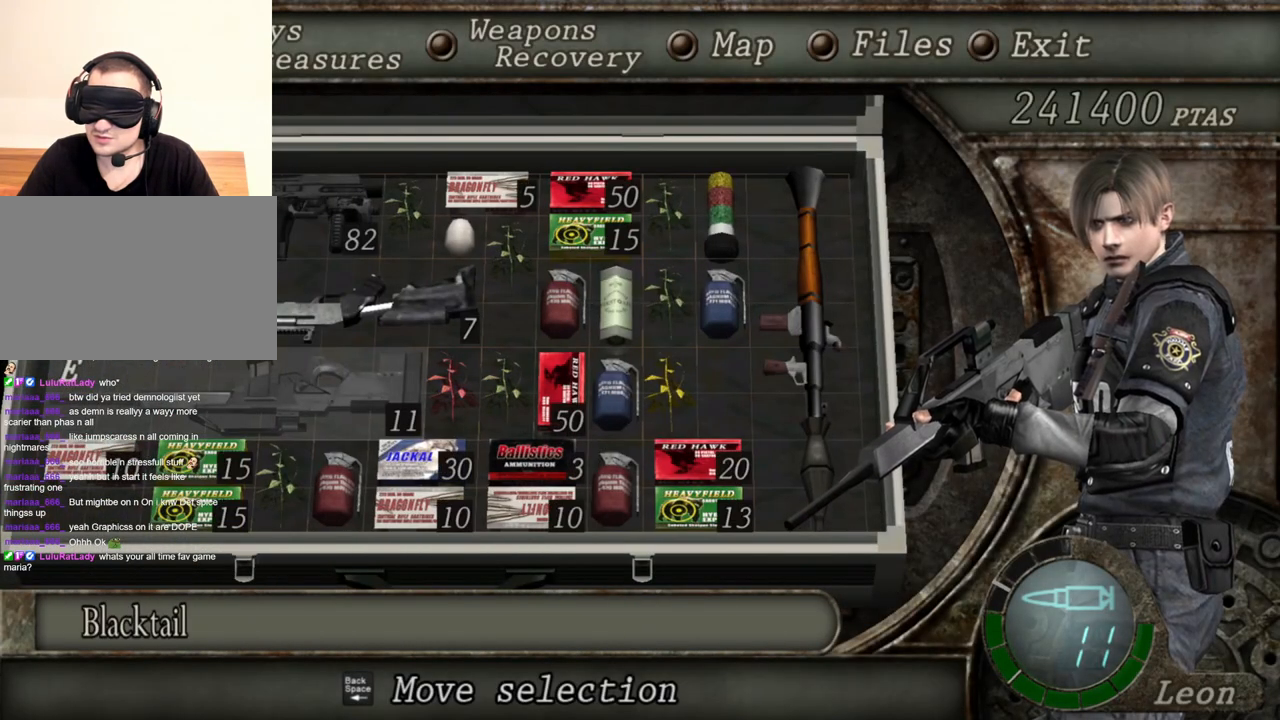
{"keys": [], "mouse": [], "events": []}
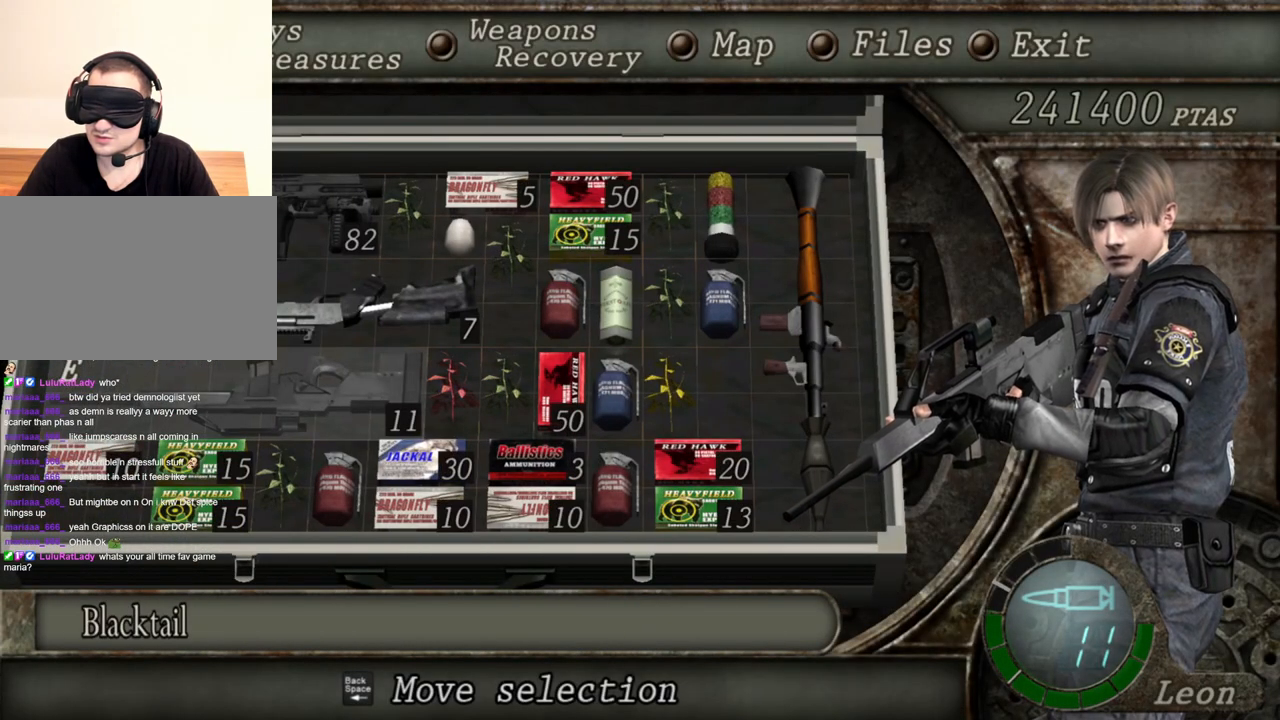
{"keys": [], "mouse": [], "events": []}
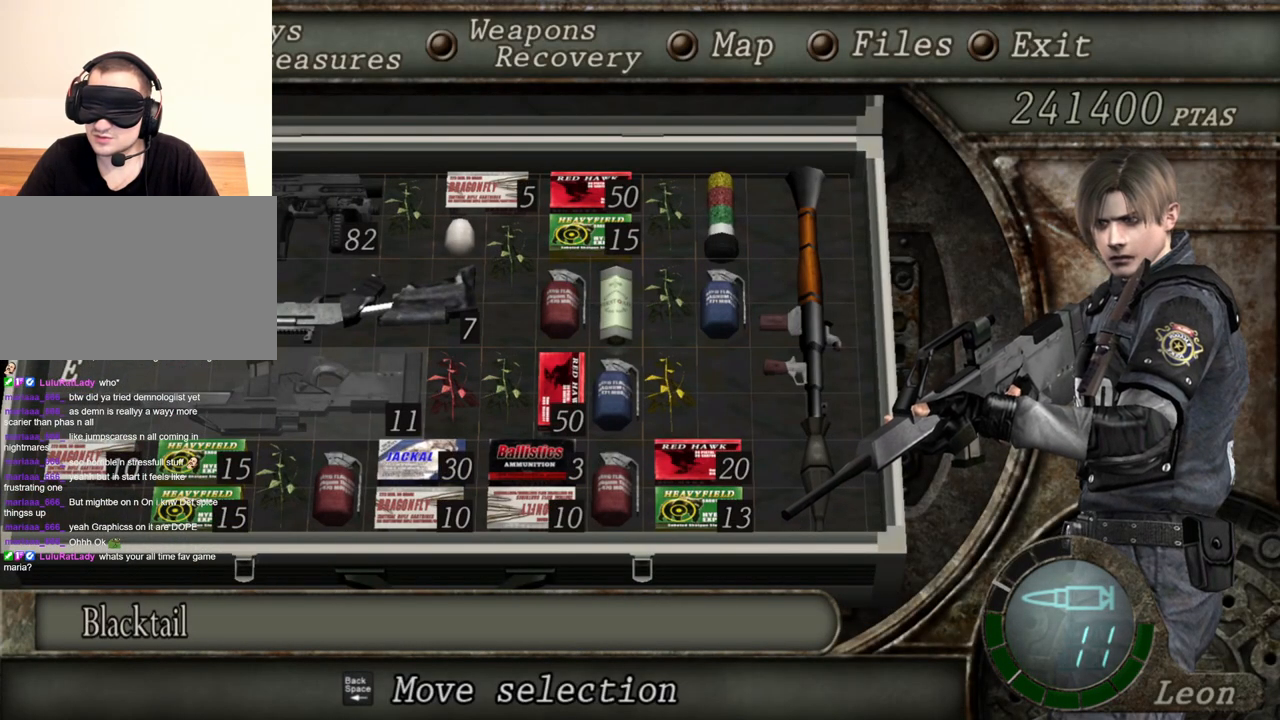
{"keys": [], "mouse": [], "events": []}
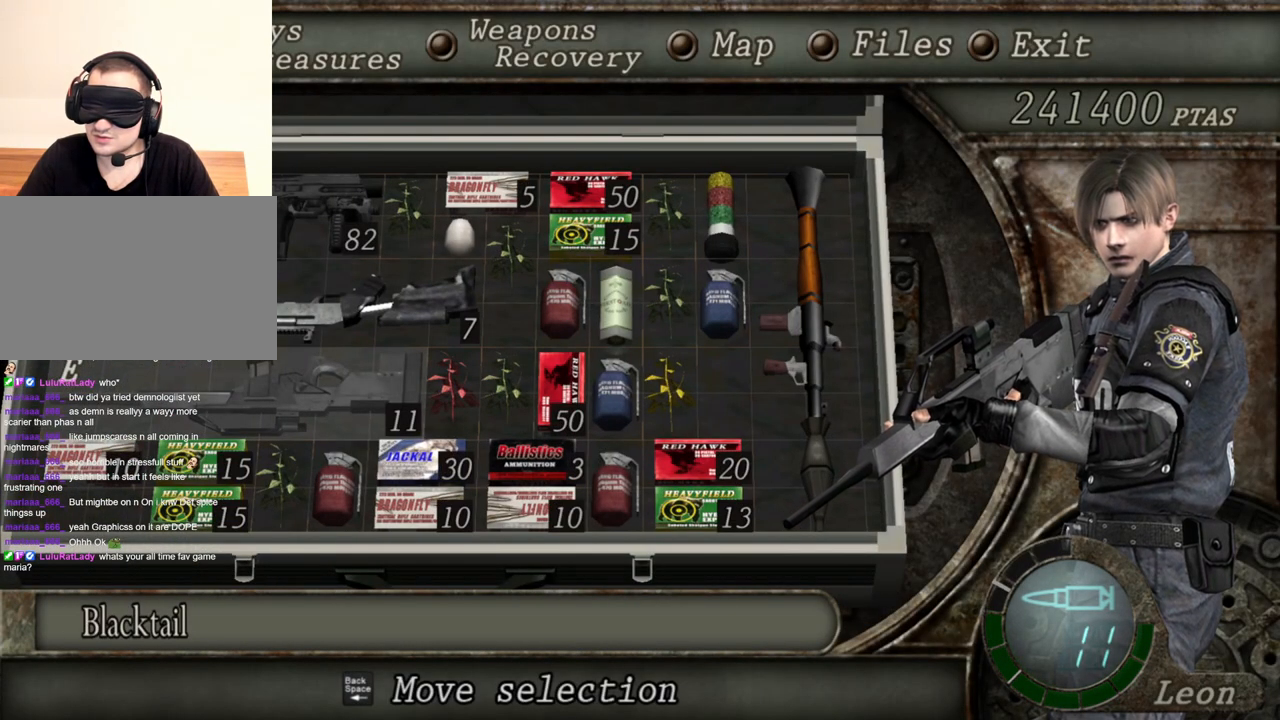
{"keys": [], "mouse": [], "events": []}
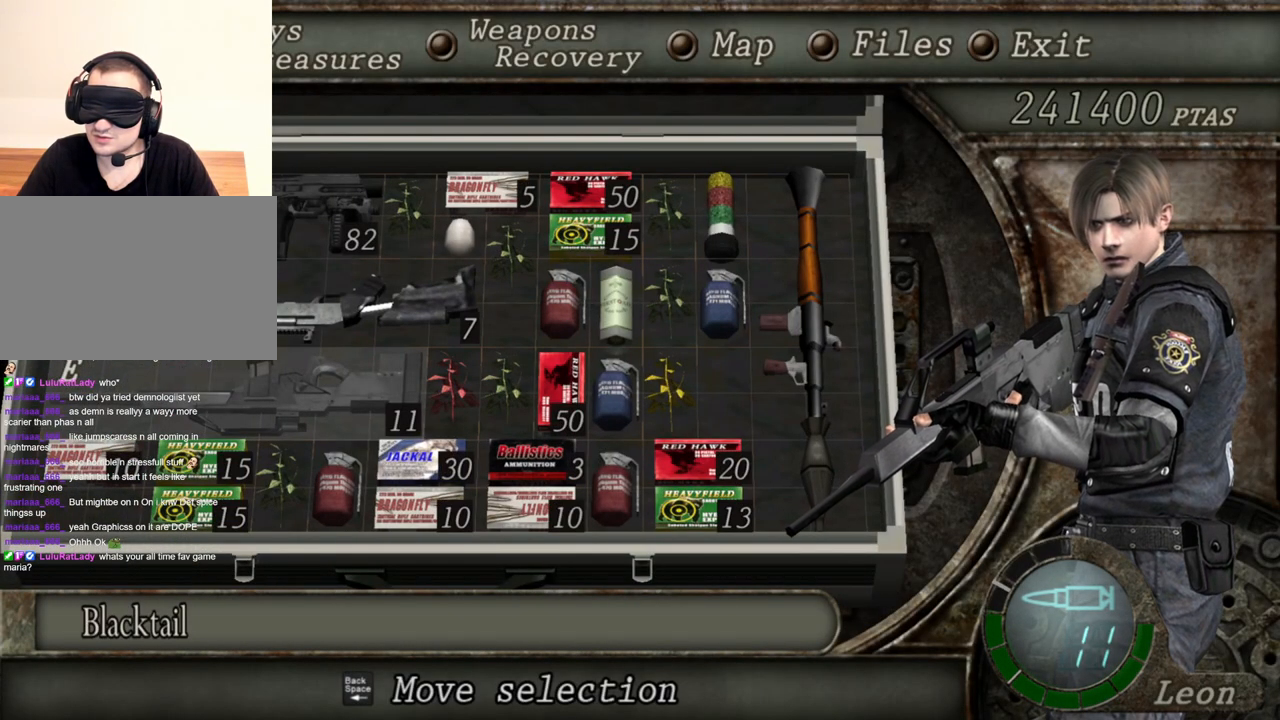
{"keys": [], "mouse": [], "events": []}
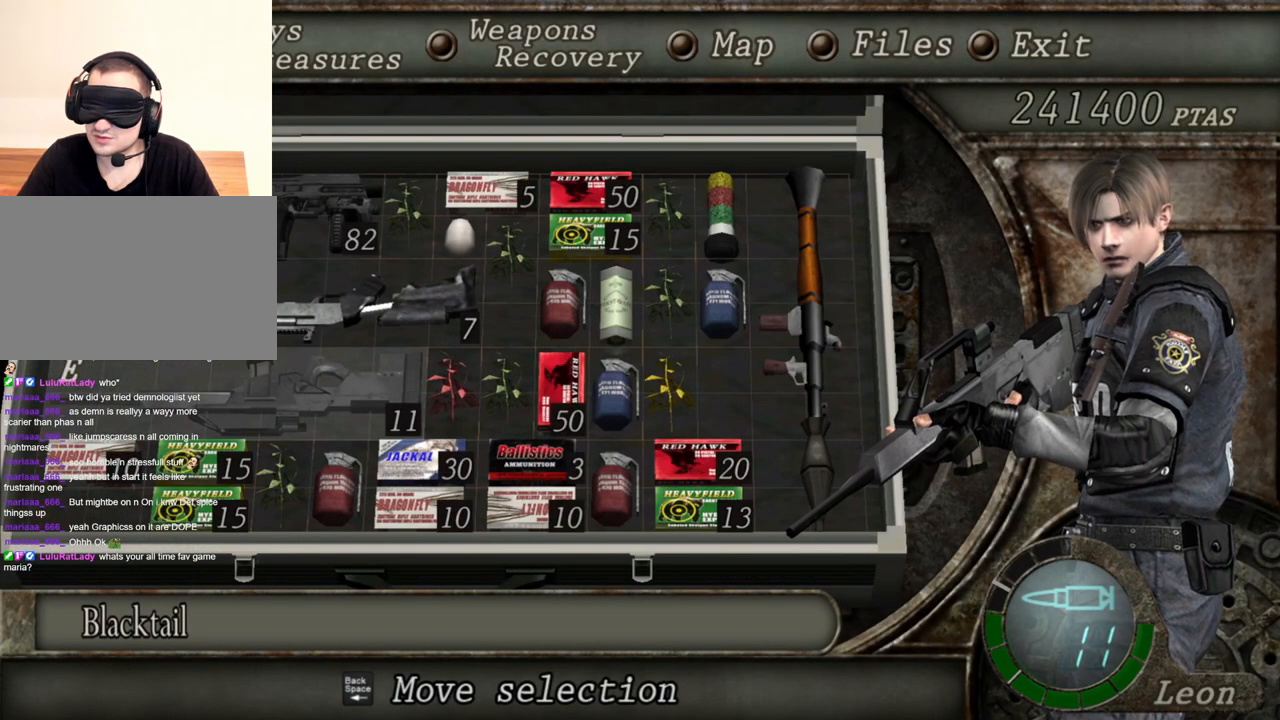
{"keys": [], "mouse": [], "events": []}
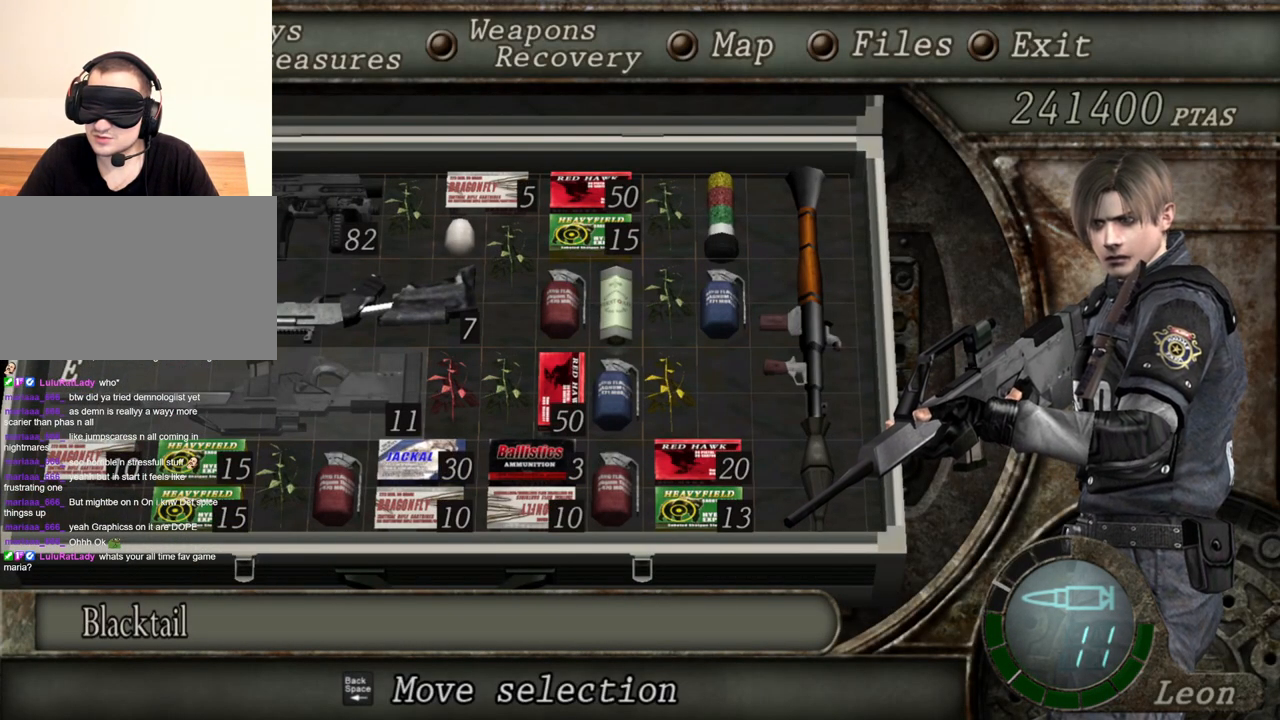
{"keys": [], "mouse": [], "events": [[117, "tab", "down"], [284, "tab", "up"]]}
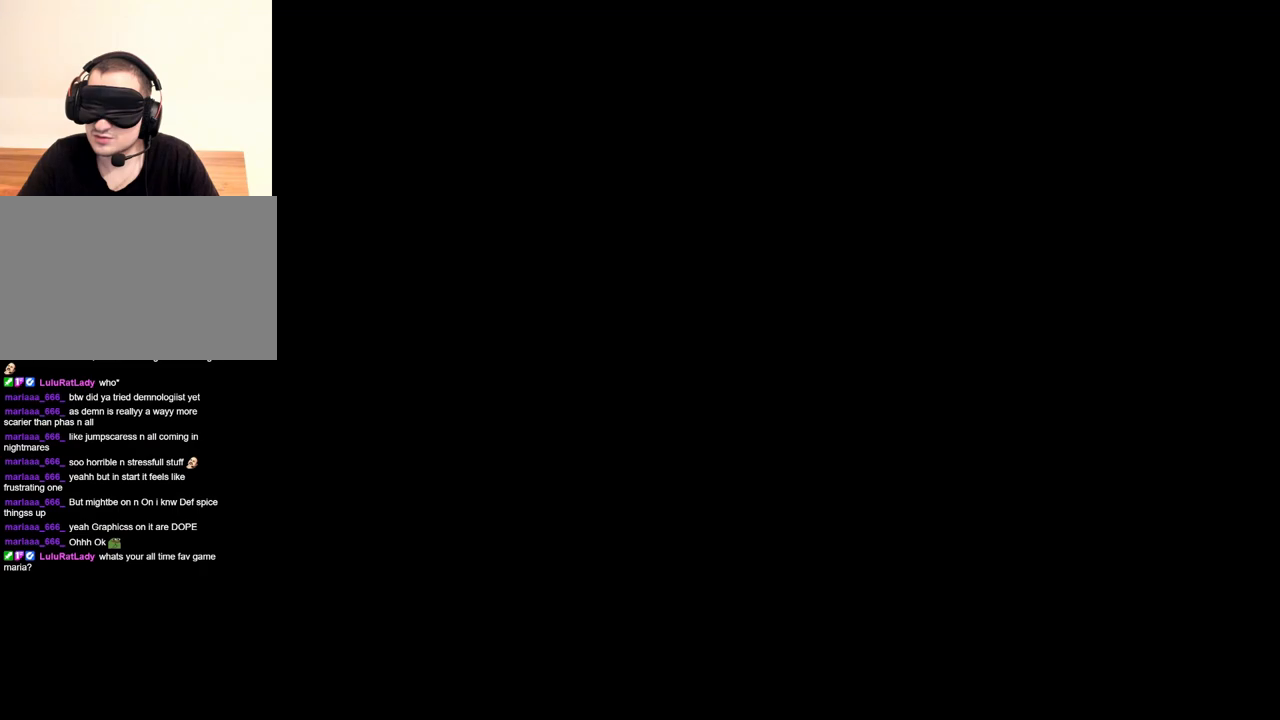
{"keys": ["tab"], "mouse": [], "events": [[417, "tab", "down"]]}
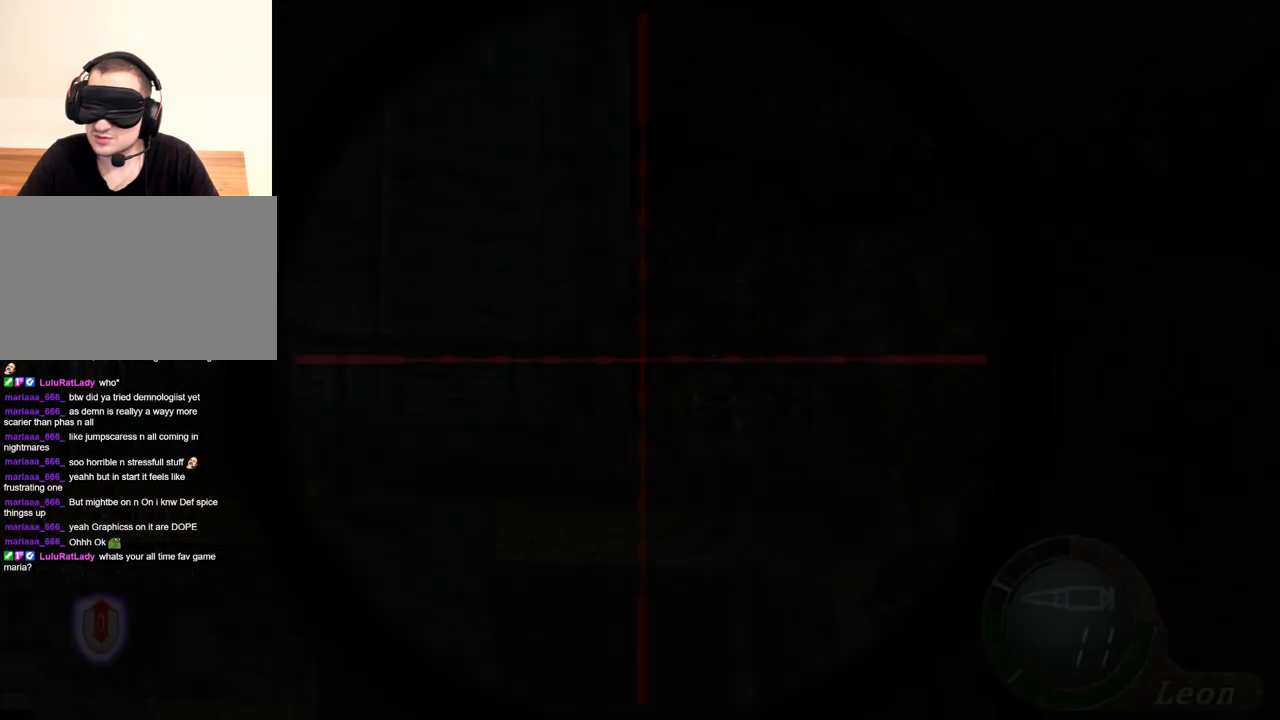
{"keys": [], "mouse": [], "events": [[84, "tab", "up"]]}
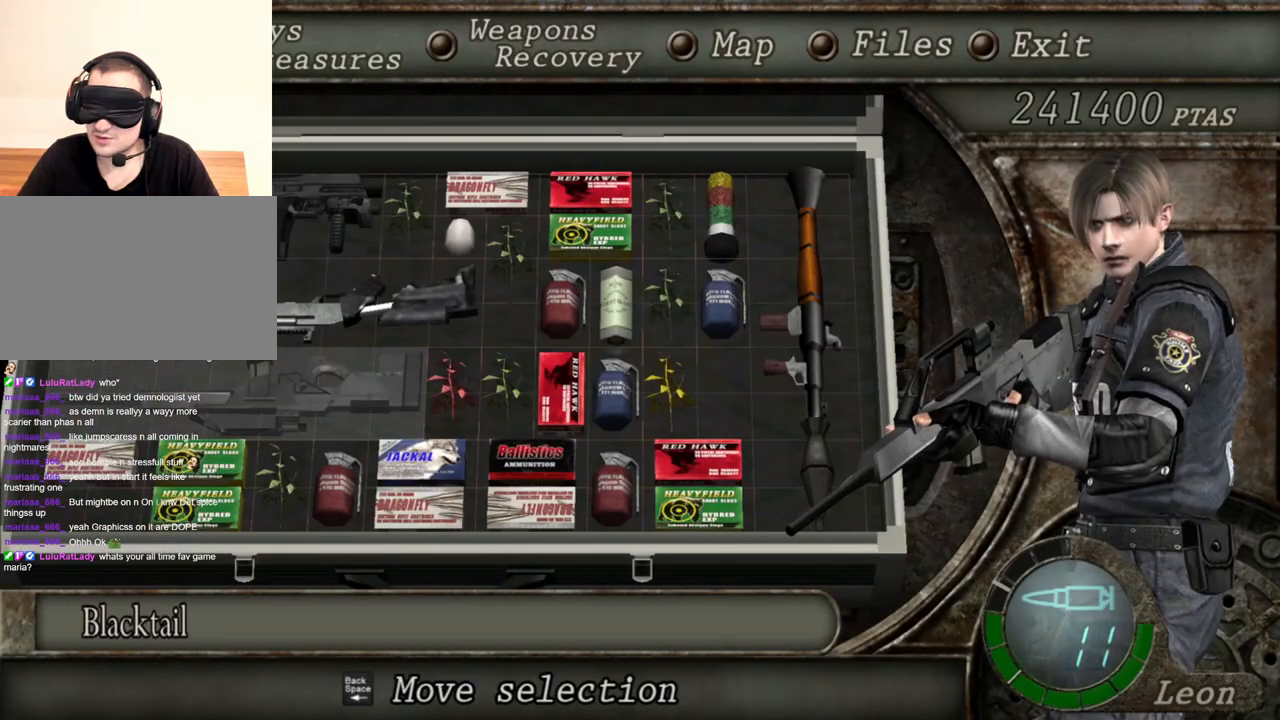
{"keys": [], "mouse": [], "events": []}
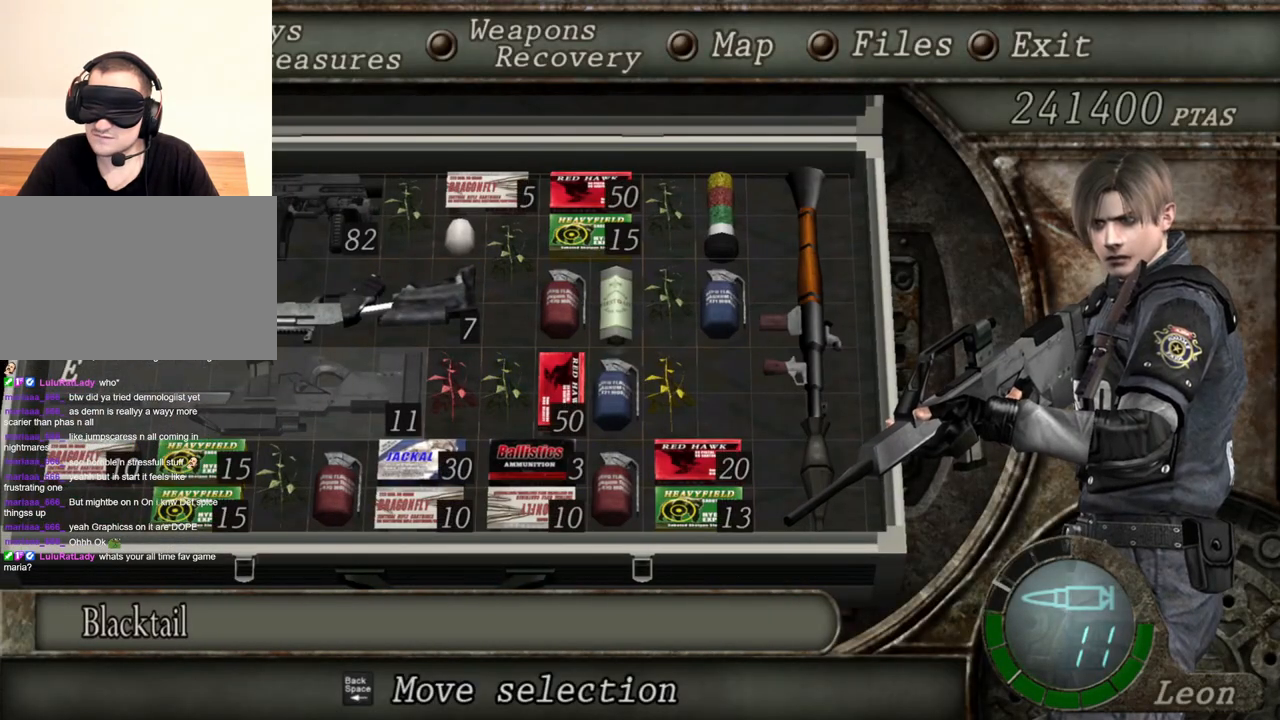
{"keys": [], "mouse": [], "events": []}
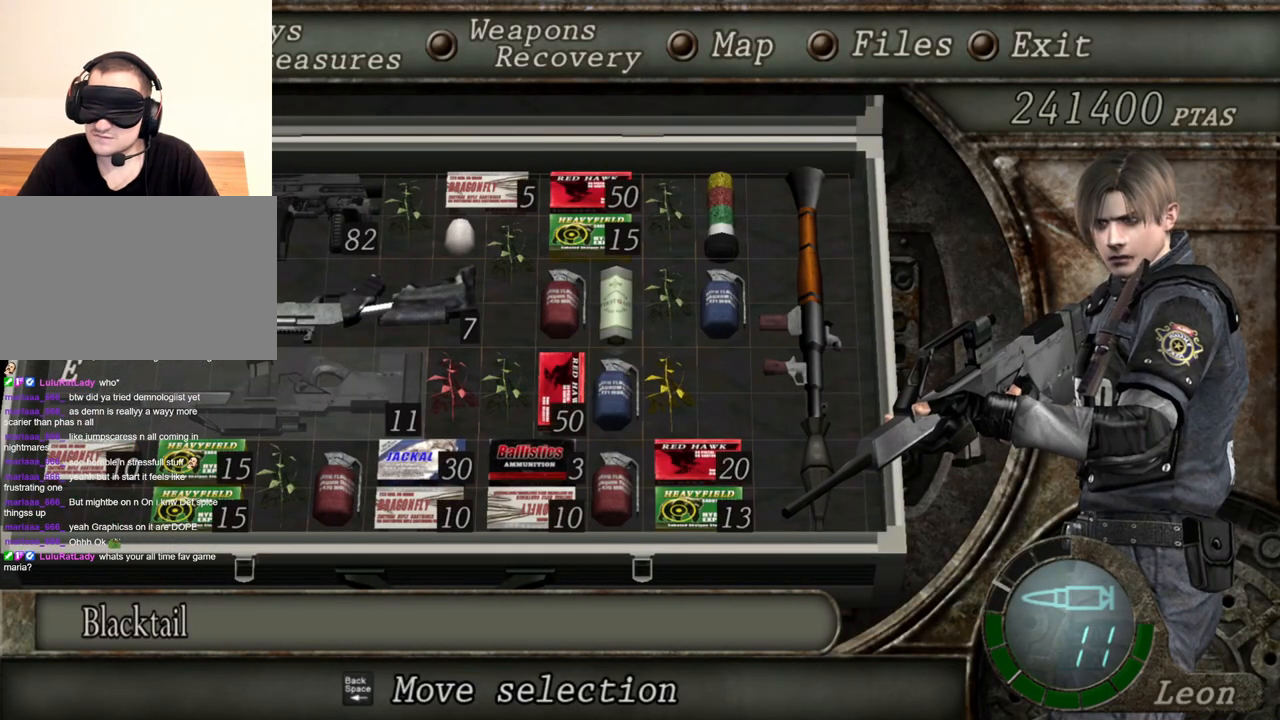
{"keys": [], "mouse": [], "events": []}
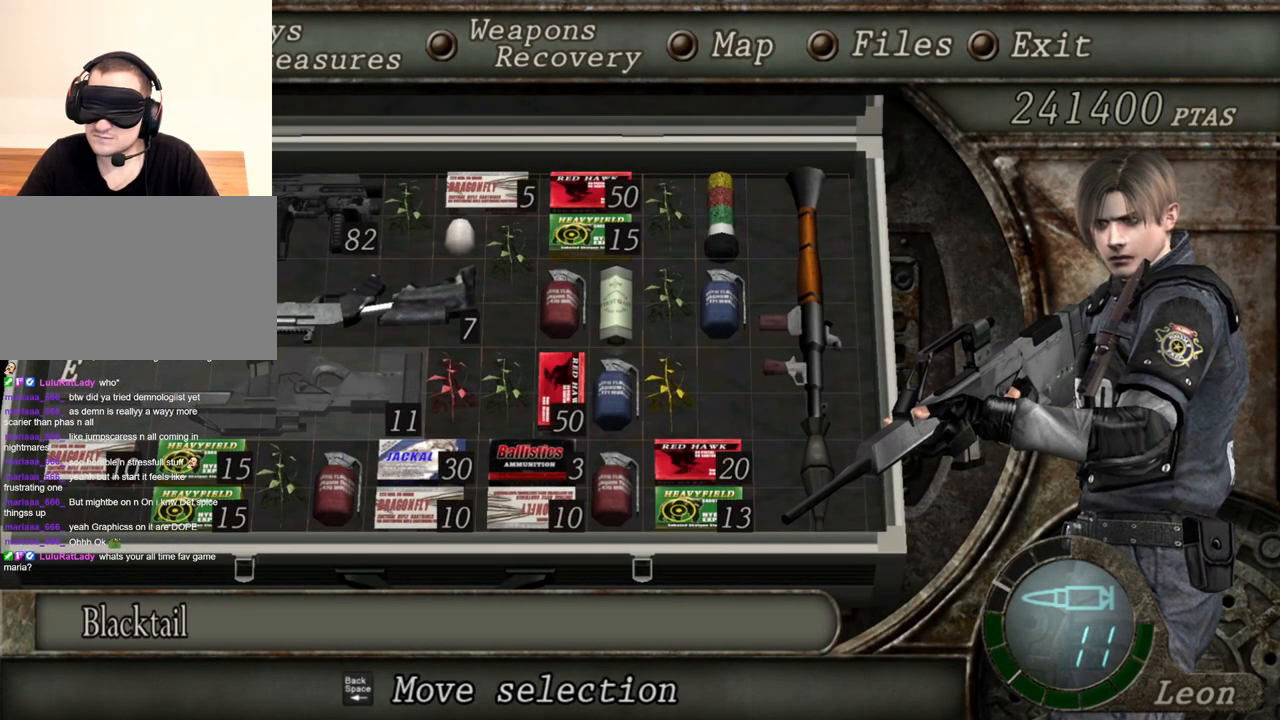
{"keys": [], "mouse": [], "events": []}
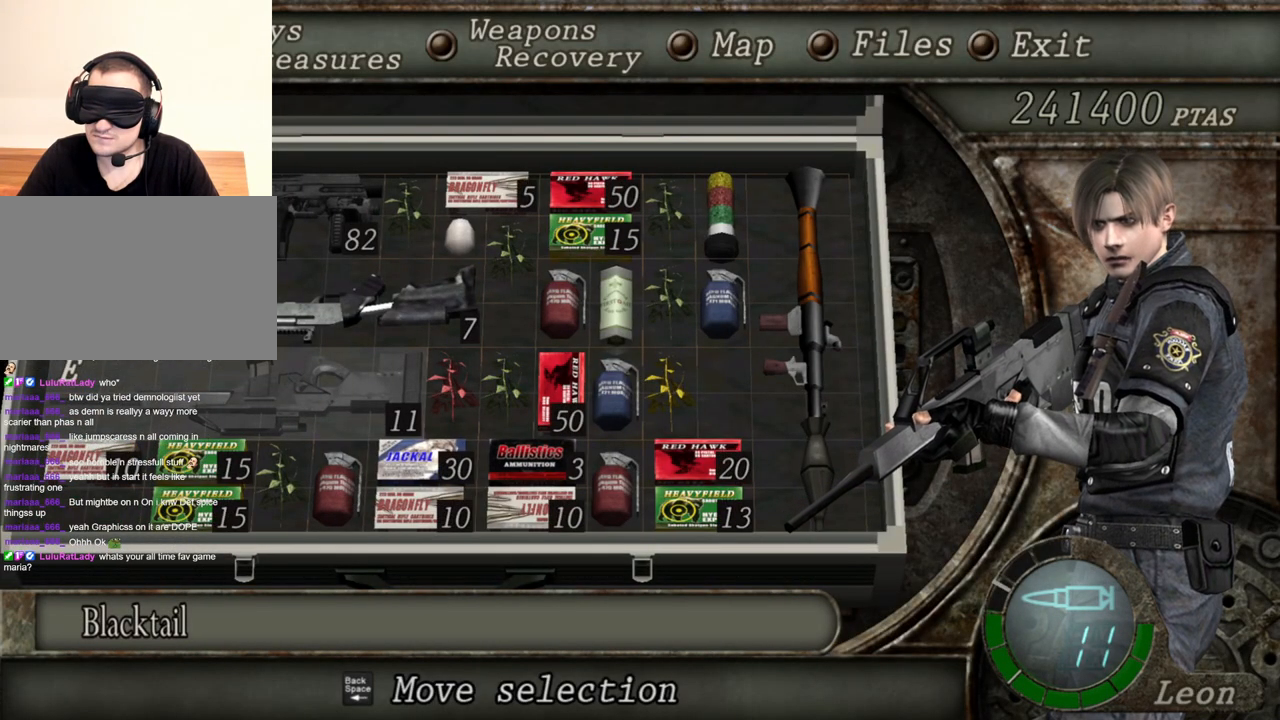
{"keys": [], "mouse": [], "events": []}